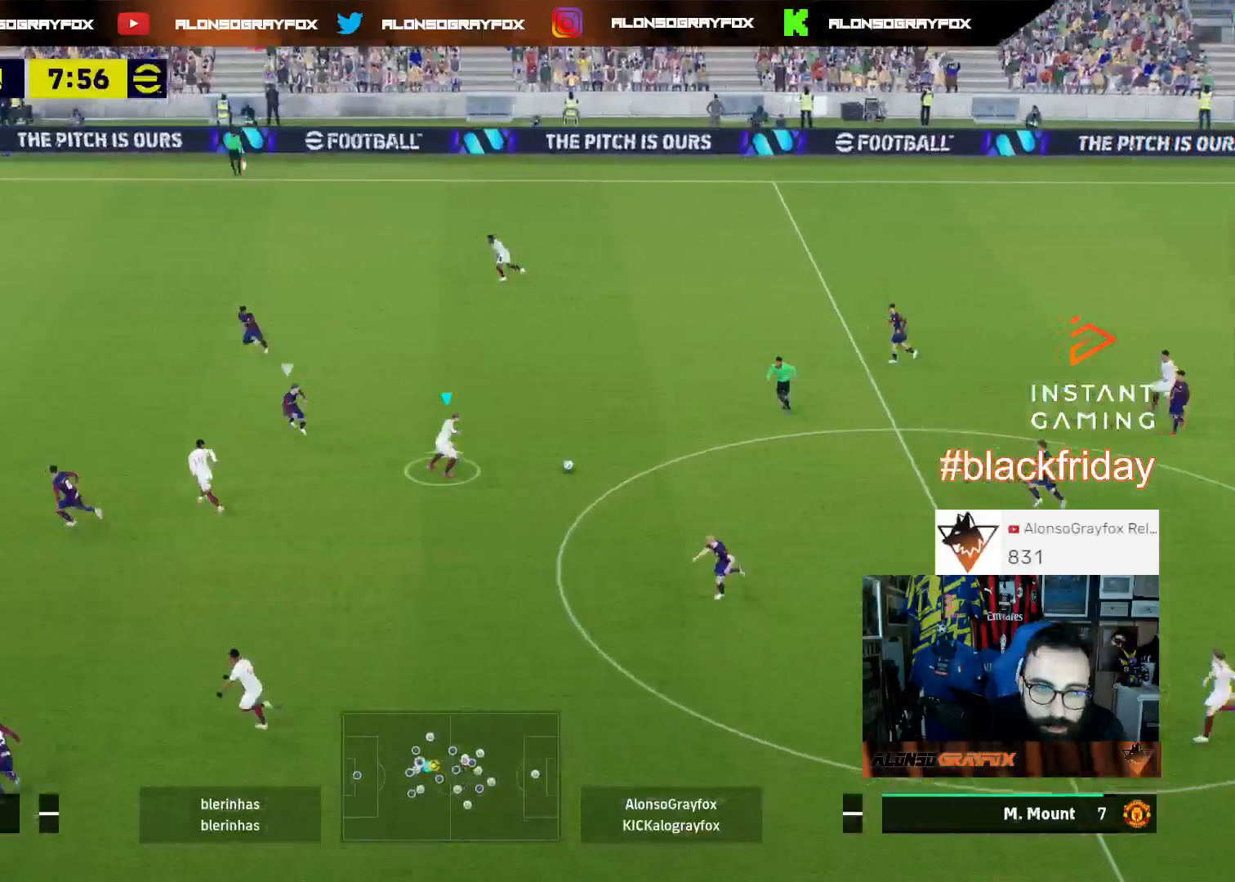
Gameplay with a controller (PlayStation layout); each line is a JSON object with the inputs held at the frame after it. "events" lists button and stick changes between this image and that frame as [ms after this image, input, new state], when the widget could be followed in between. Not read: SELECT.
{"buttons": ["R2", "L3"], "left_stick": "up-left", "right_stick": "center", "events": [[100, "R1", "up"], [100, "left_stick", "up-left"], [167, "R2", "down"]]}
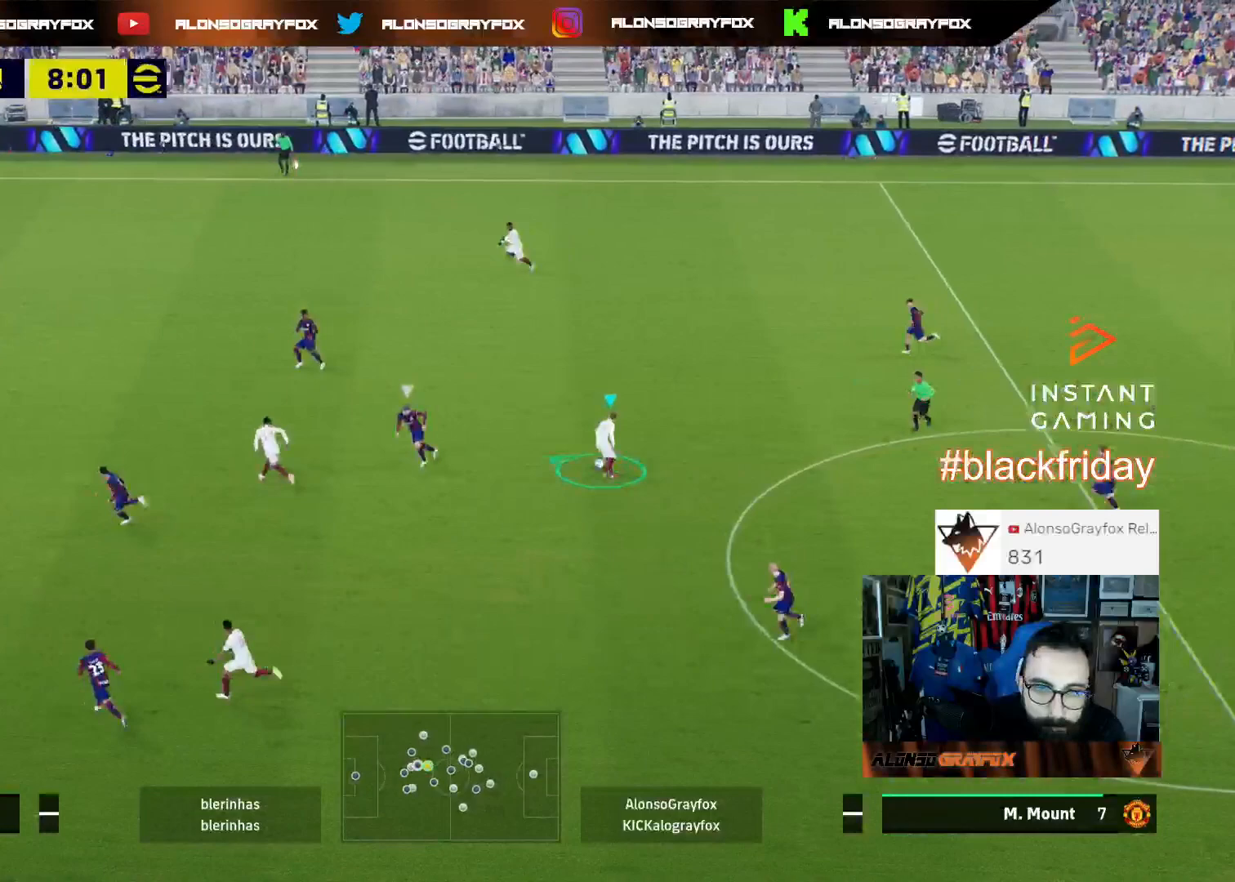
{"buttons": ["L3"], "left_stick": "up-left", "right_stick": "center", "events": [[133, "R1", "down"], [367, "R1", "up"], [433, "R2", "up"]]}
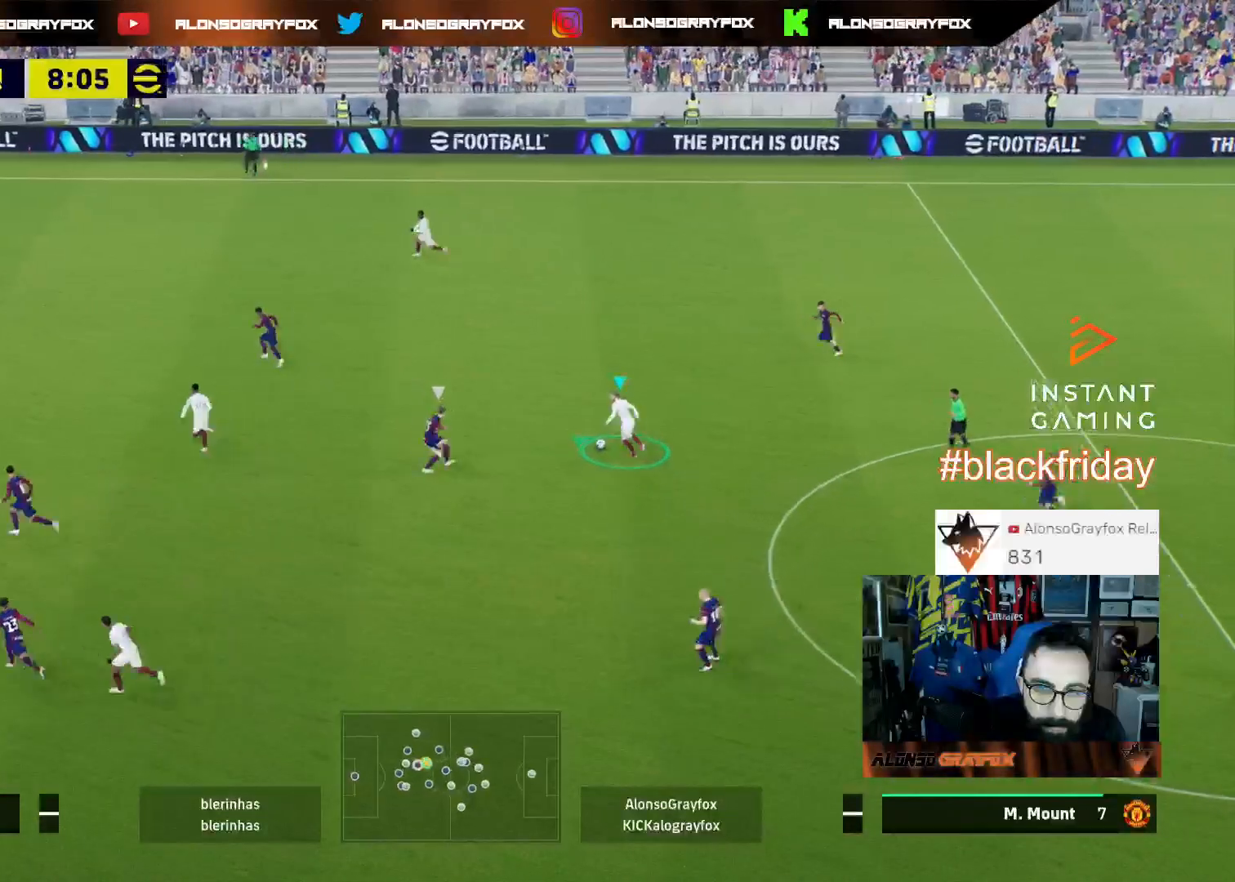
{"buttons": ["L3"], "left_stick": "up-left", "right_stick": "center", "events": [[100, "CROSS", "down"], [200, "CROSS", "up"]]}
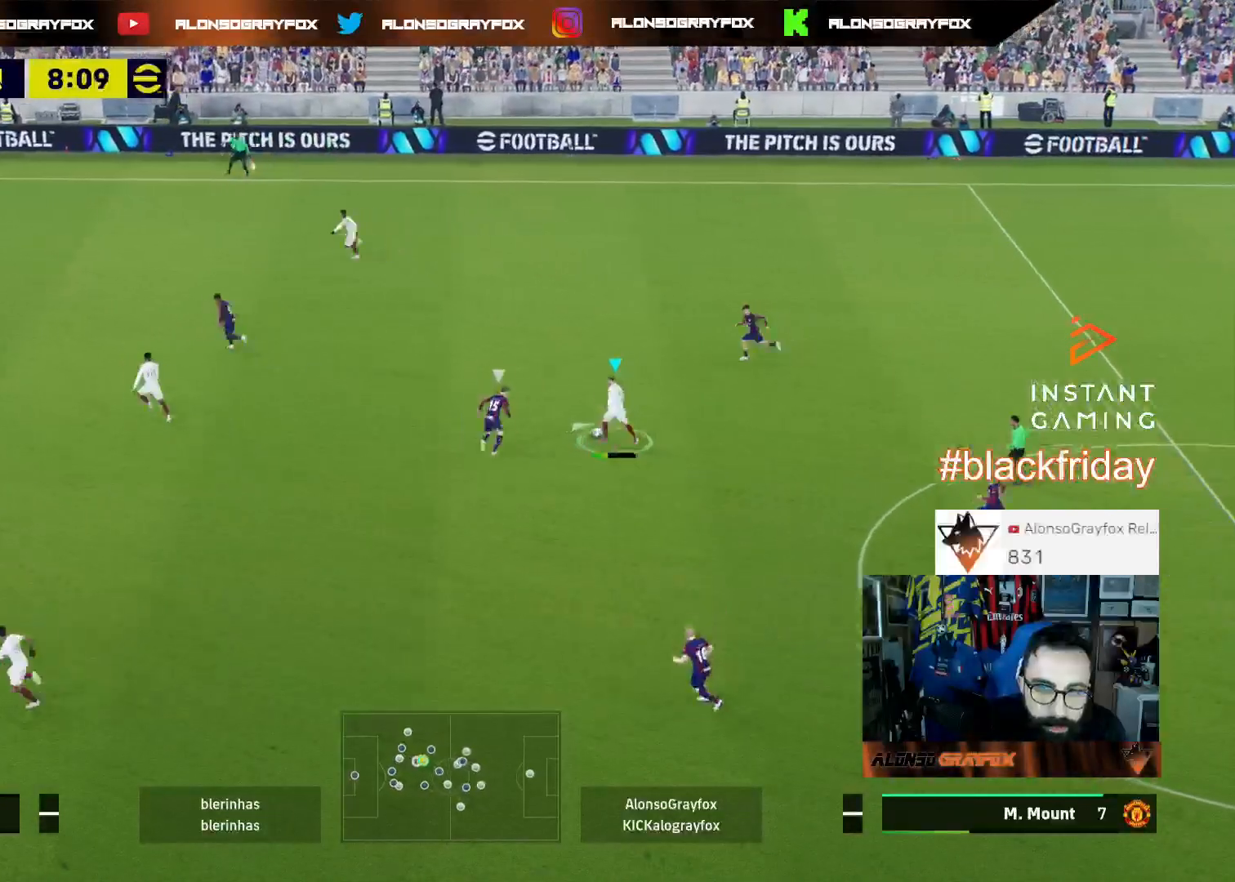
{"buttons": ["L3"], "left_stick": "down", "right_stick": "center", "events": [[67, "L3", "up"], [167, "left_stick", "down"], [433, "L3", "down"]]}
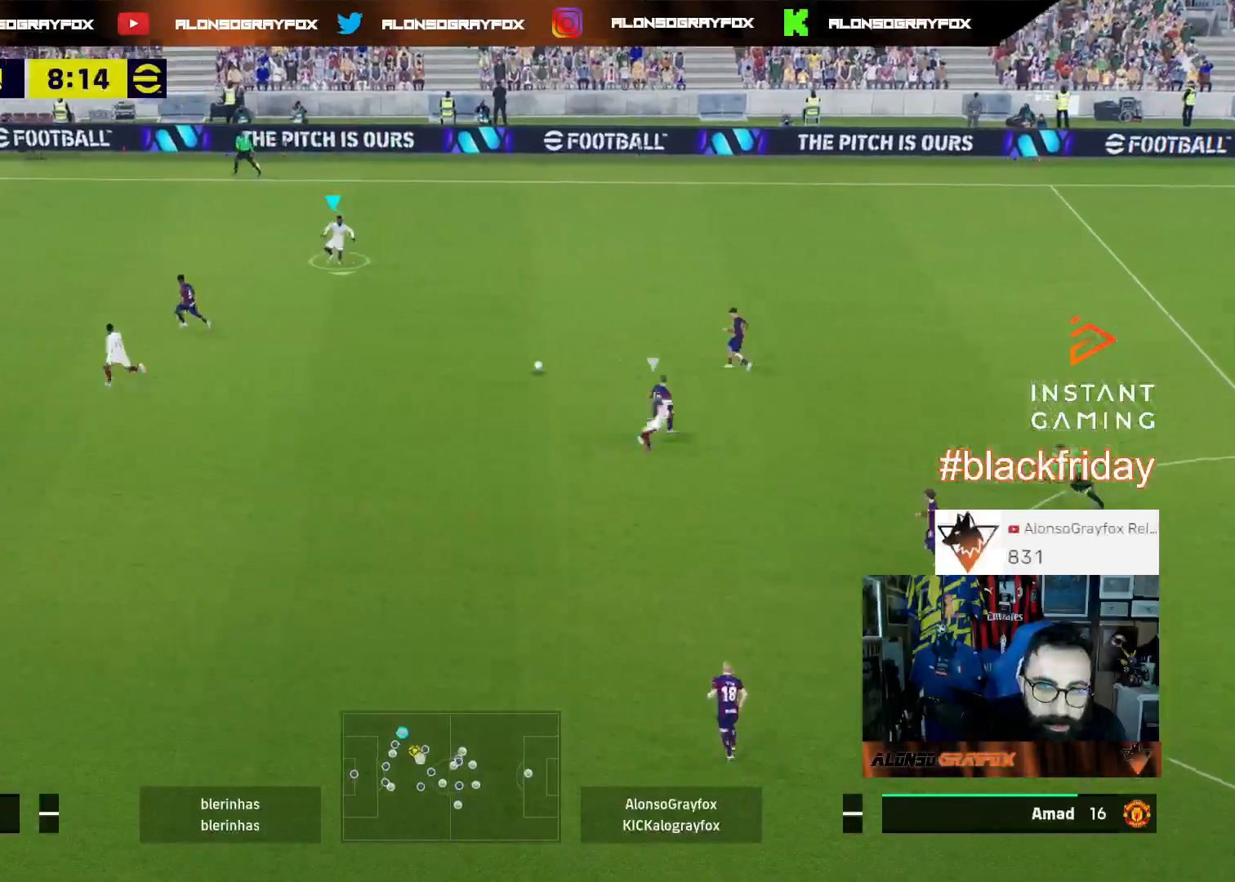
{"buttons": ["L3"], "left_stick": "down-left", "right_stick": "center", "events": [[200, "L1", "down"], [200, "left_stick", "down-left"], [333, "L1", "up"]]}
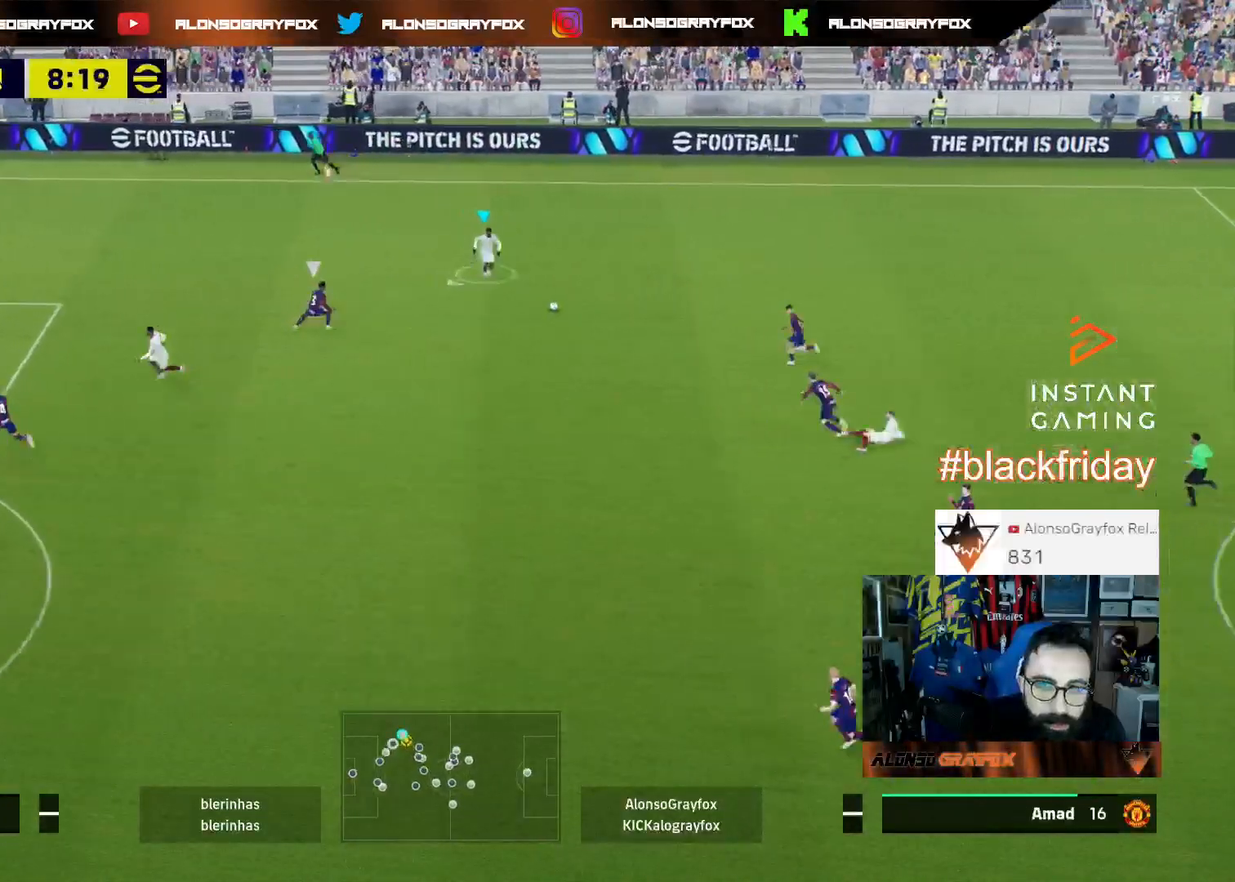
{"buttons": [], "left_stick": "center", "right_stick": "down-right", "events": [[300, "L3", "up"], [367, "left_stick", "center"], [400, "right_stick", "down-right"]]}
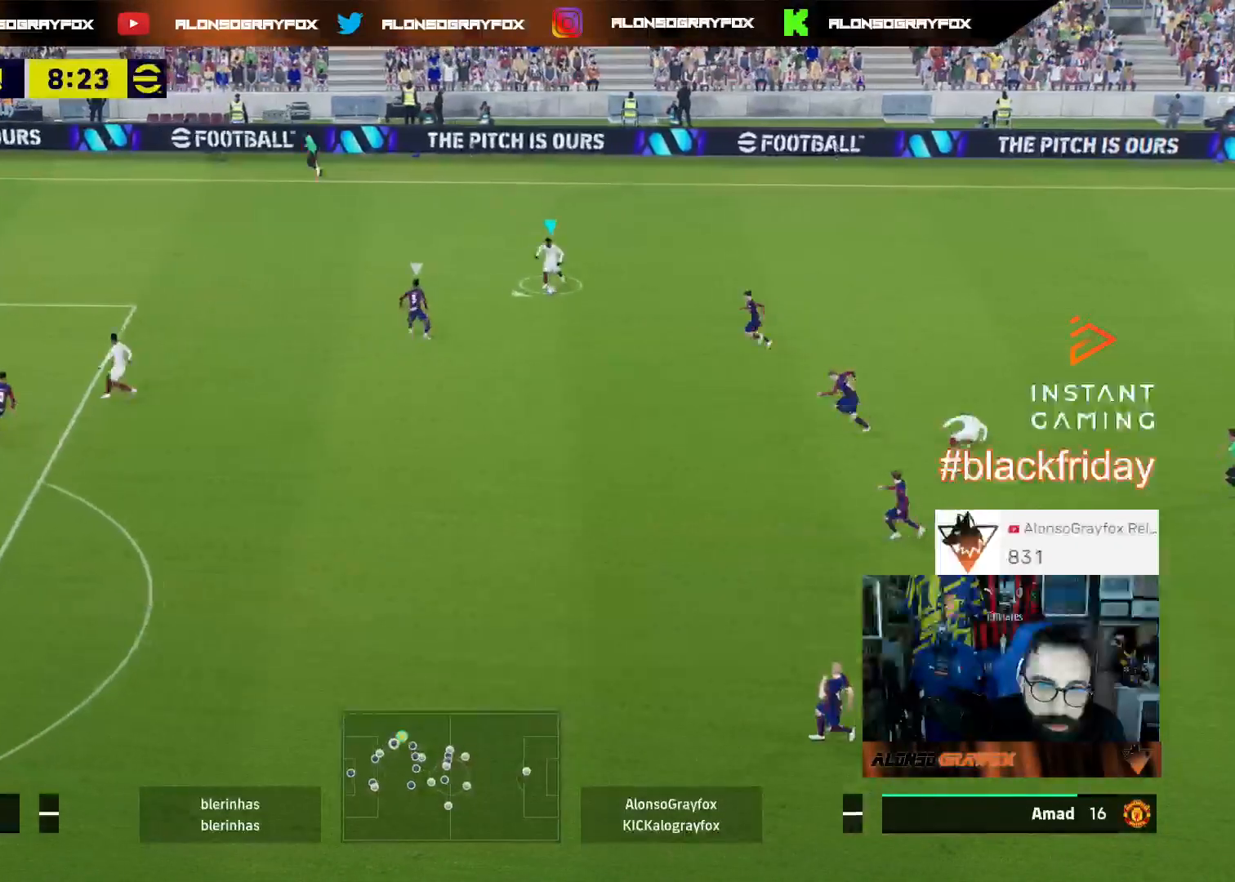
{"buttons": ["R2", "L3"], "left_stick": "down-left", "right_stick": "center", "events": [[33, "left_stick", "down-left"], [133, "right_stick", "center"], [233, "L3", "down"], [300, "CROSS", "down"], [400, "CROSS", "up"], [400, "R2", "down"]]}
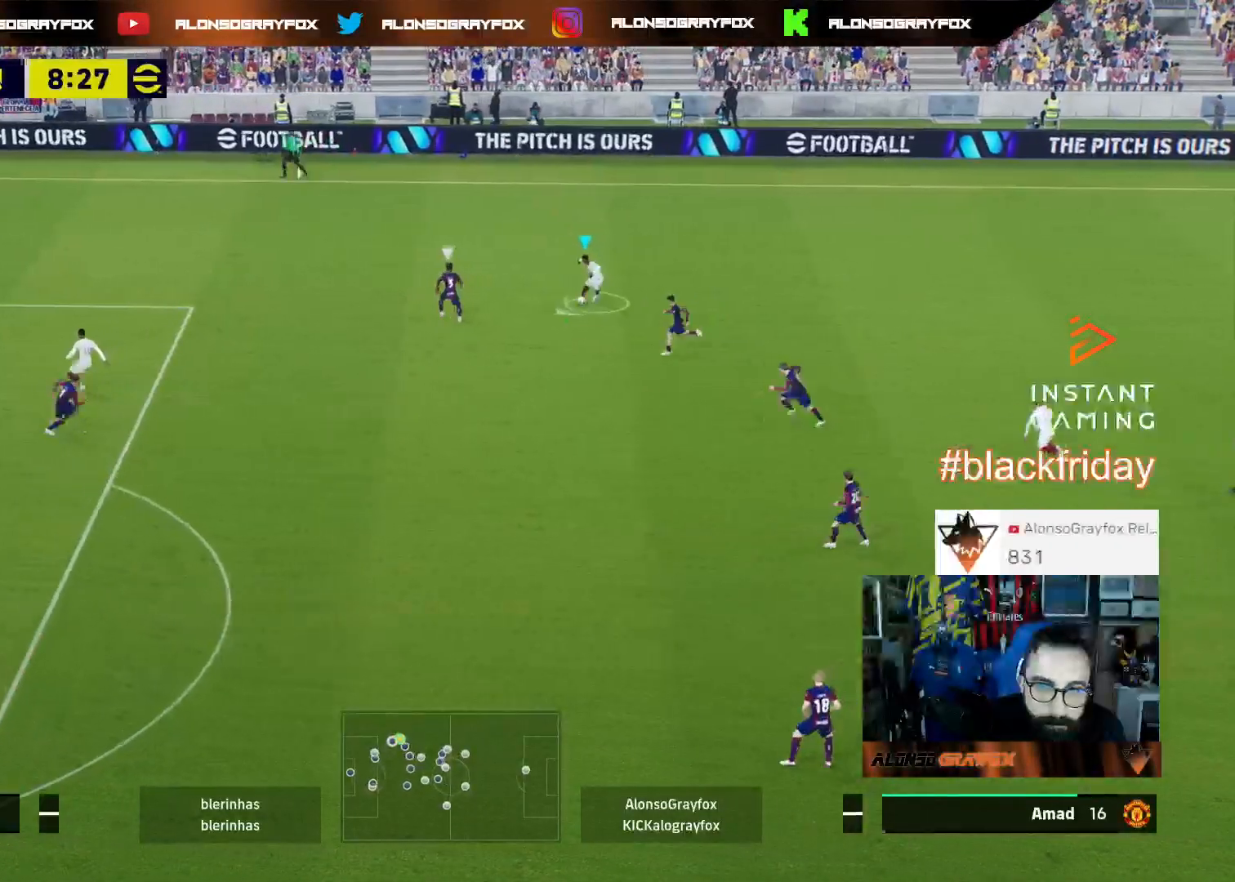
{"buttons": ["L3"], "left_stick": "down-left", "right_stick": "center", "events": [[267, "R2", "up"]]}
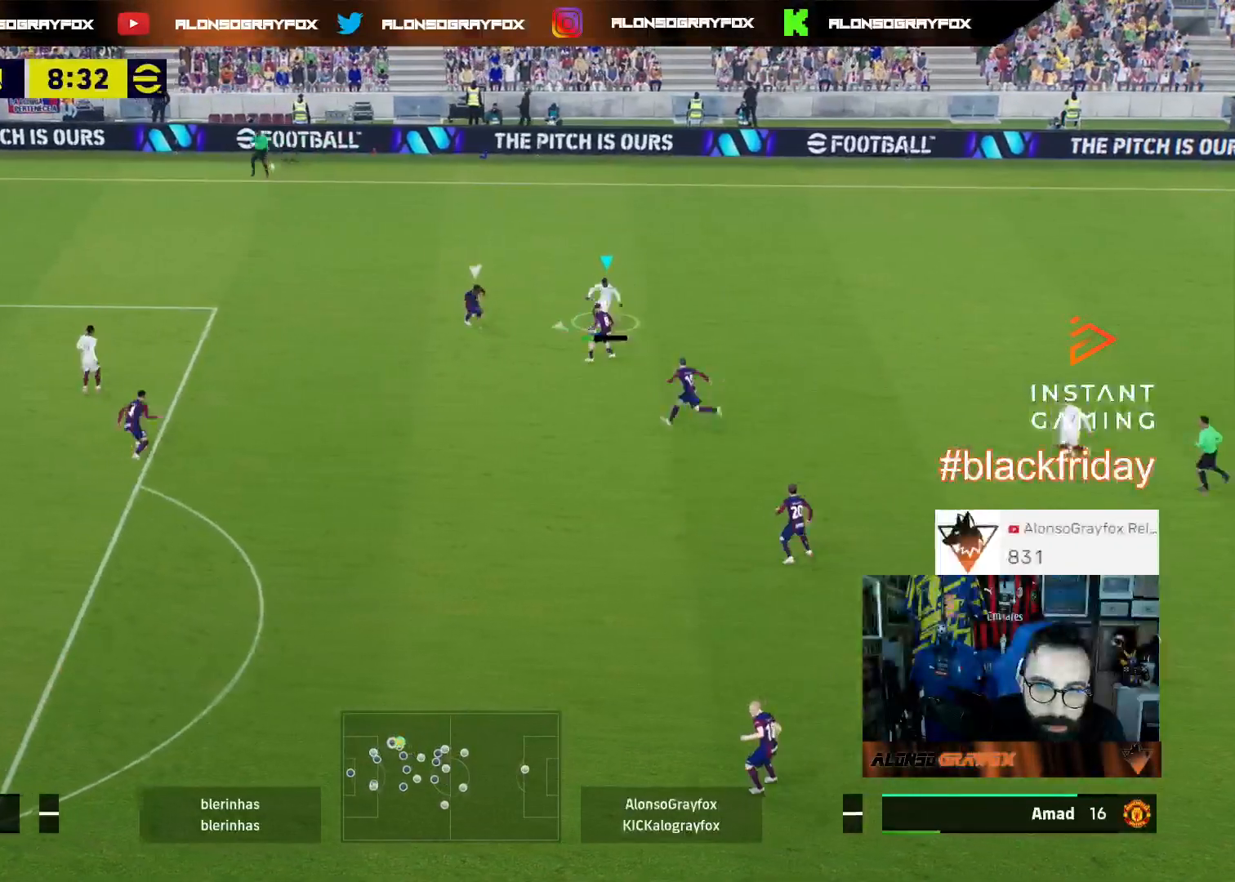
{"buttons": [], "left_stick": "left", "right_stick": "center", "events": [[167, "left_stick", "left"], [333, "L3", "up"]]}
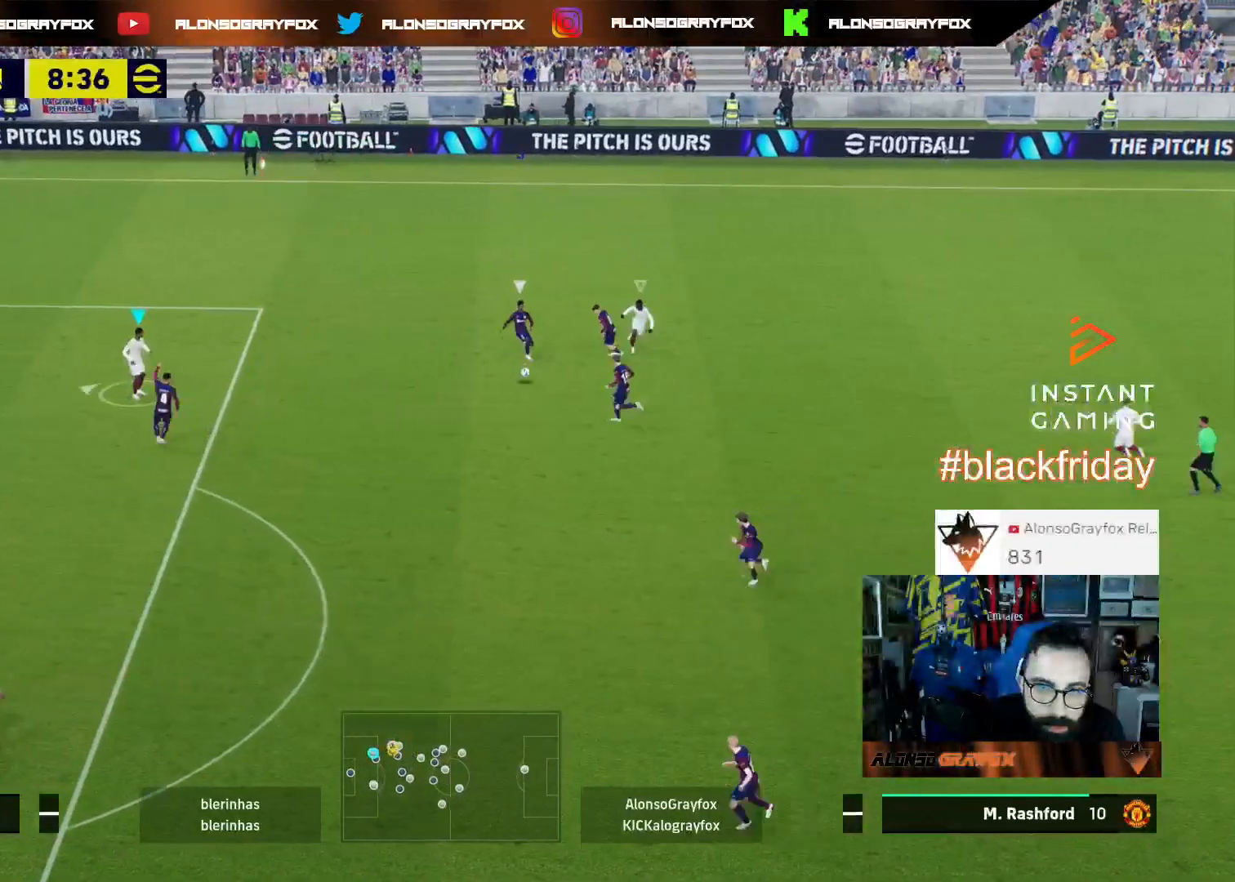
{"buttons": ["R2", "L3"], "left_stick": "up-left", "right_stick": "center", "events": [[133, "L1", "down"], [133, "left_stick", "down-left"], [267, "L1", "up"], [267, "L3", "down"], [267, "left_stick", "up-left"], [500, "R2", "down"]]}
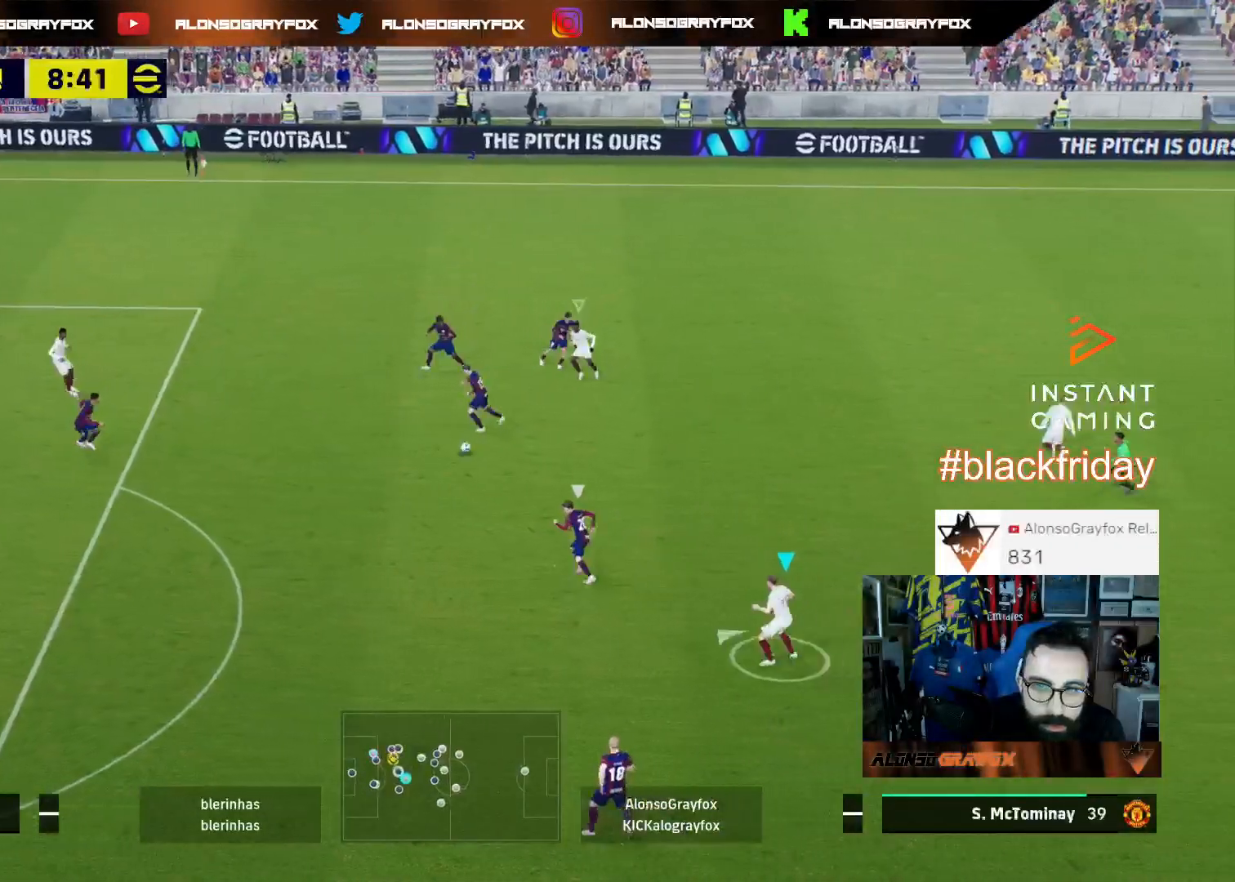
{"buttons": ["L2", "R1", "R2", "L3"], "left_stick": "up", "right_stick": "center", "events": [[33, "R1", "down"], [200, "left_stick", "up"], [367, "L2", "down"]]}
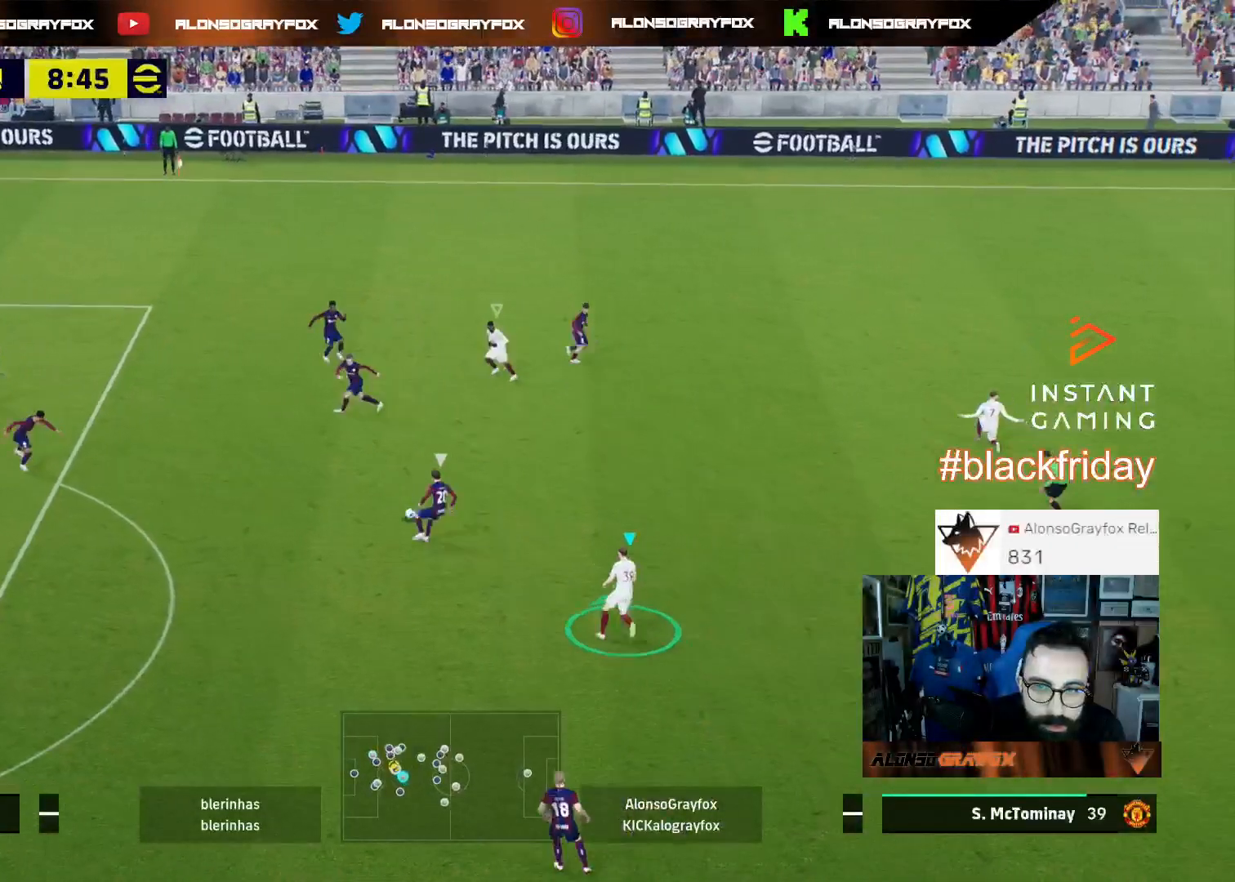
{"buttons": ["L2", "R1", "R2", "L3"], "left_stick": "up", "right_stick": "up-right", "events": [[433, "right_stick", "up-right"]]}
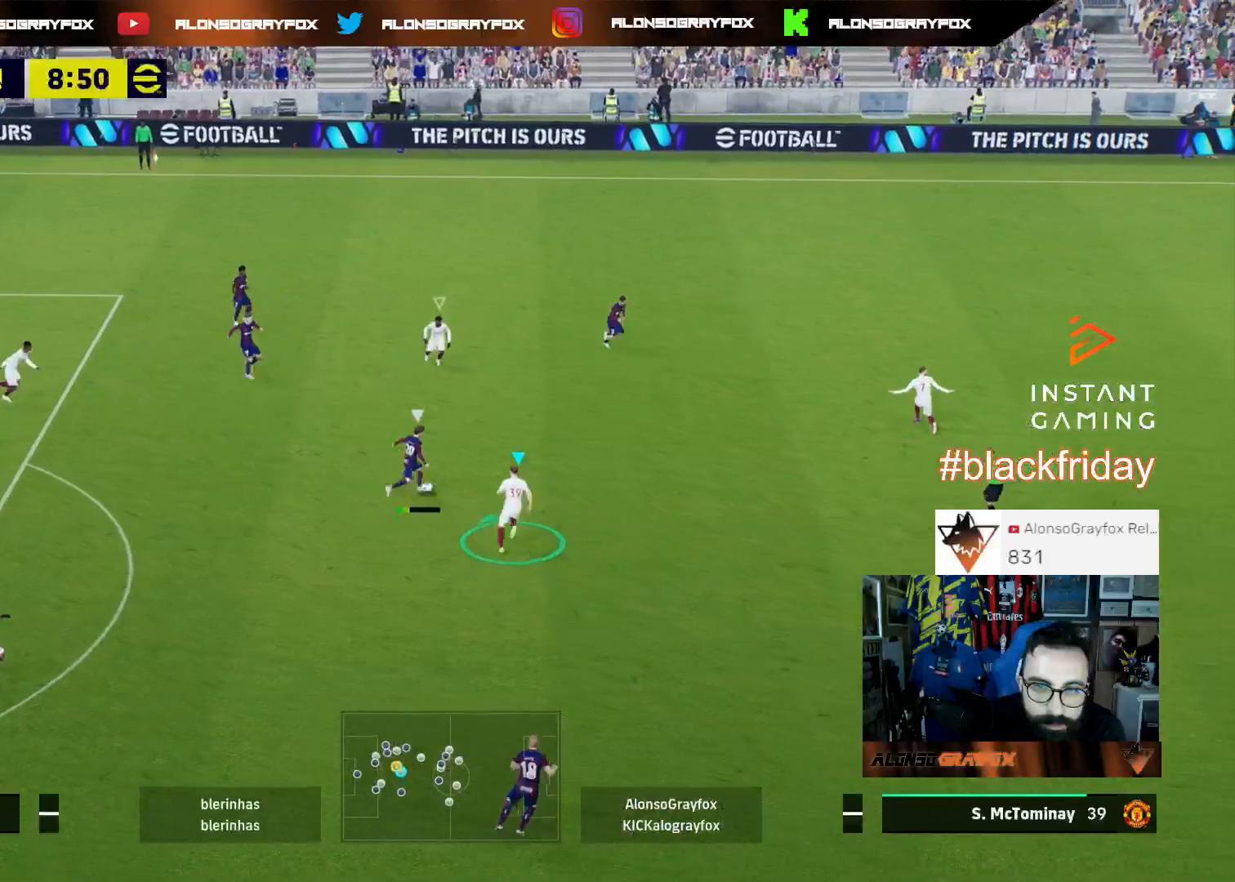
{"buttons": ["R1", "R2", "L3"], "left_stick": "up-left", "right_stick": "center", "events": [[33, "R1", "up"], [33, "R2", "up"], [67, "right_stick", "center"], [133, "L2", "up"], [133, "R1", "down"], [133, "R2", "down"], [200, "L2", "down"], [367, "left_stick", "up-left"], [467, "L2", "up"]]}
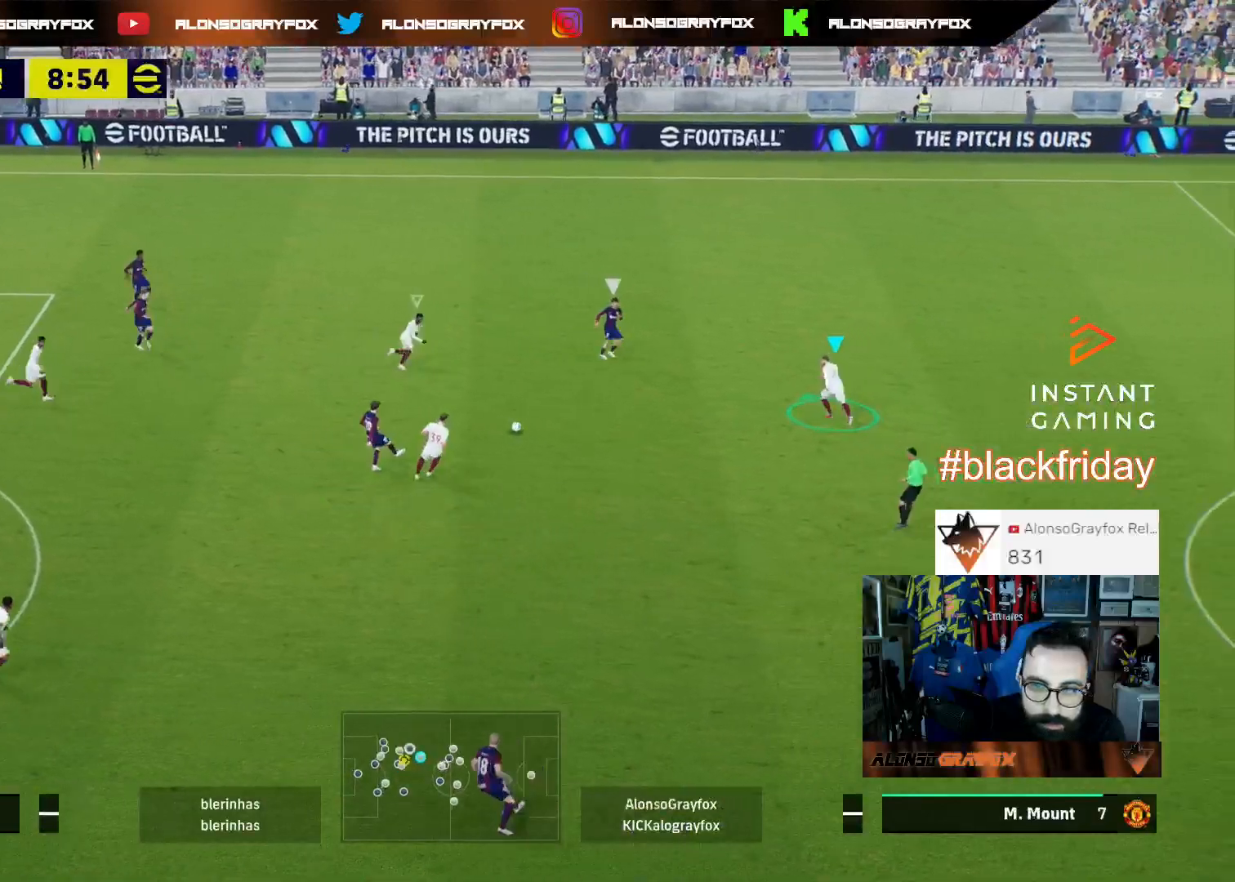
{"buttons": ["L2", "L3"], "left_stick": "left", "right_stick": "center", "events": [[133, "L2", "down"], [133, "R1", "up"], [133, "R2", "up"], [167, "left_stick", "left"]]}
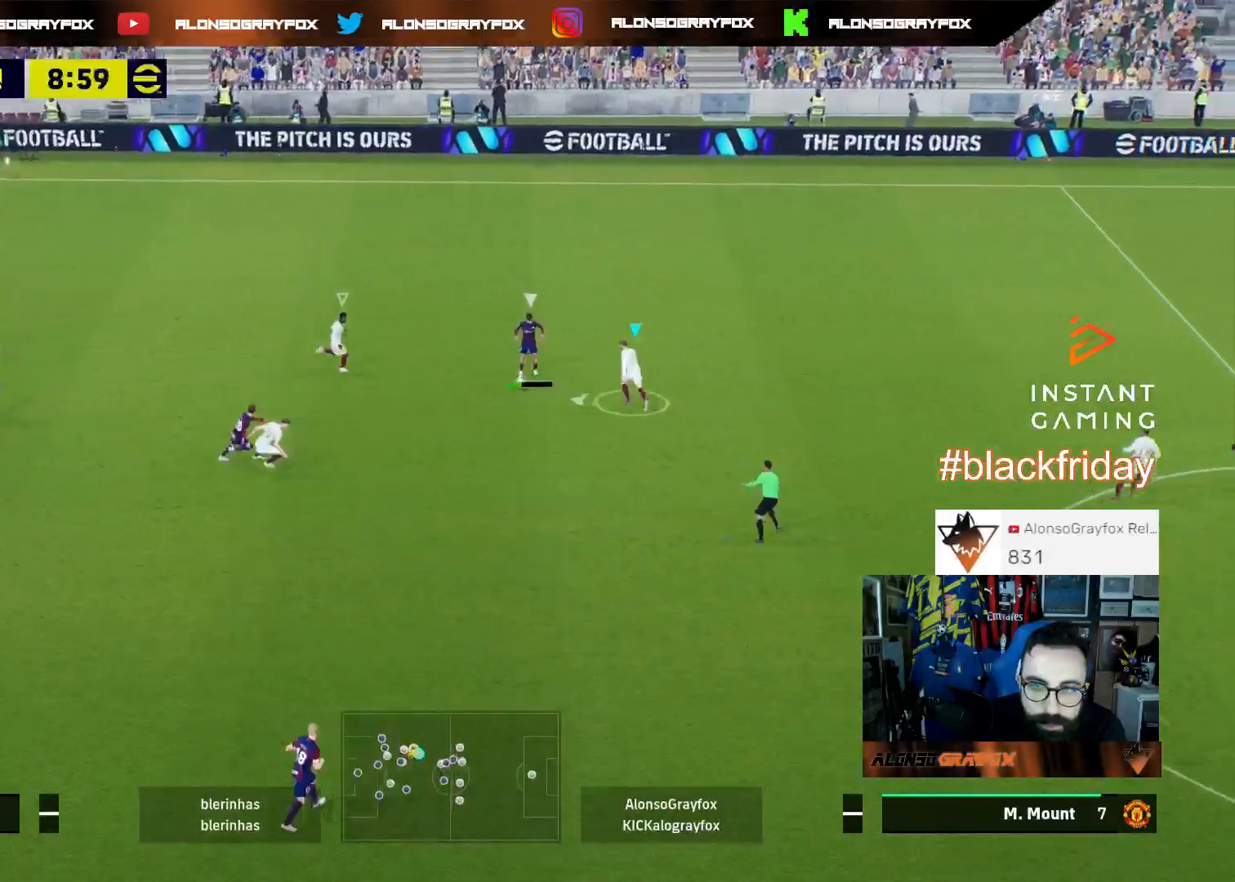
{"buttons": ["L3"], "left_stick": "left", "right_stick": "center", "events": [[300, "L2", "up"]]}
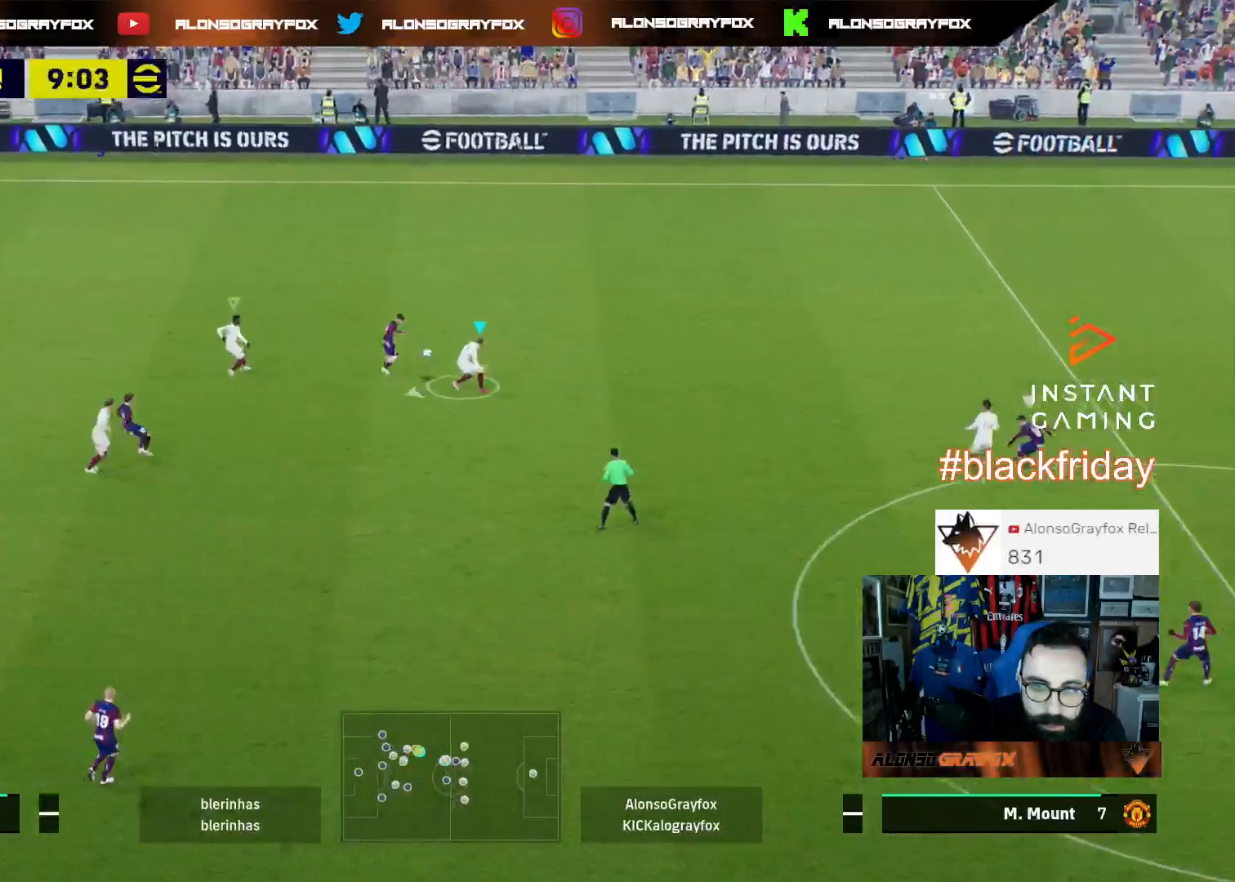
{"buttons": ["R1", "R2", "L3"], "left_stick": "up", "right_stick": "center", "events": [[33, "R2", "down"], [33, "left_stick", "up-left"], [200, "left_stick", "up"], [367, "R1", "down"]]}
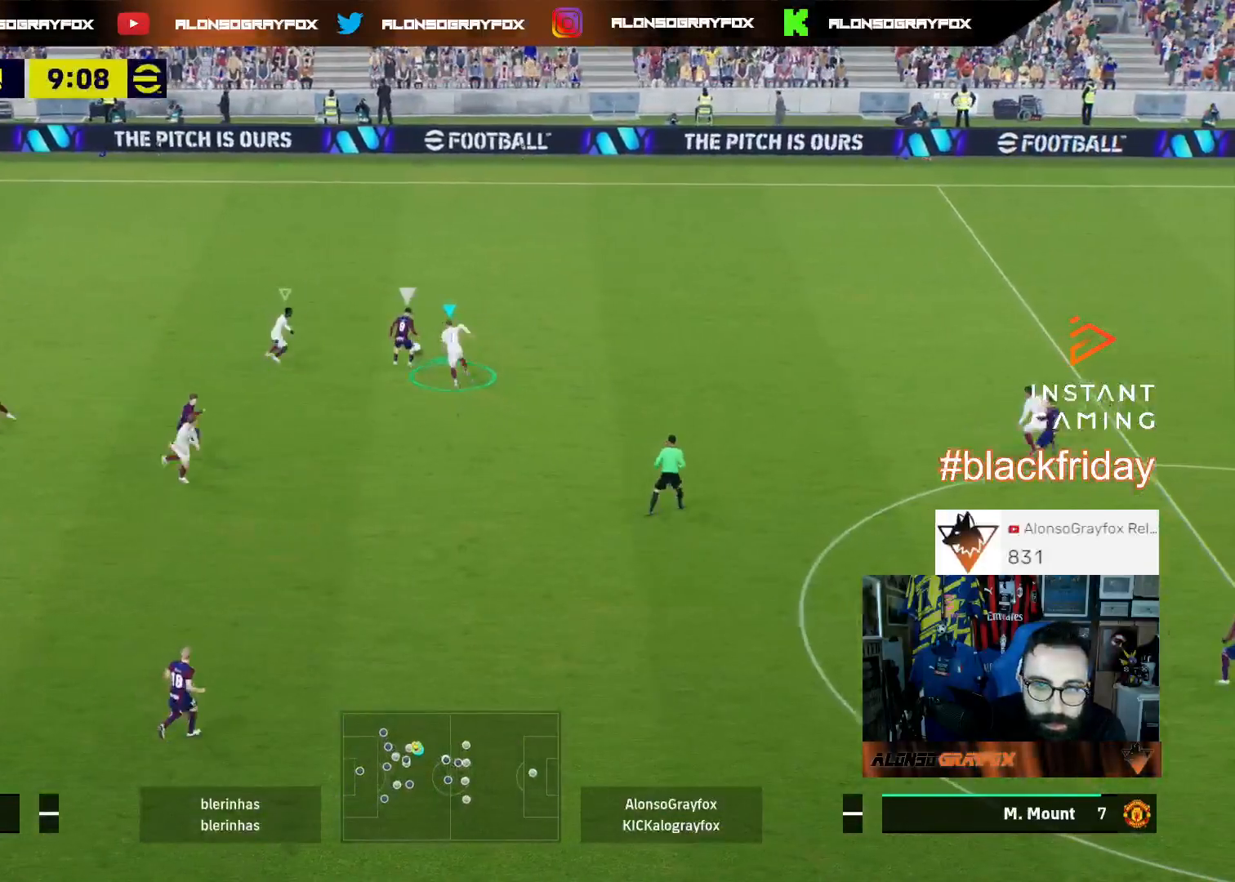
{"buttons": ["L2", "R2", "L3"], "left_stick": "up-left", "right_stick": "center", "events": [[33, "L2", "down"], [333, "left_stick", "up-left"], [467, "R1", "up"]]}
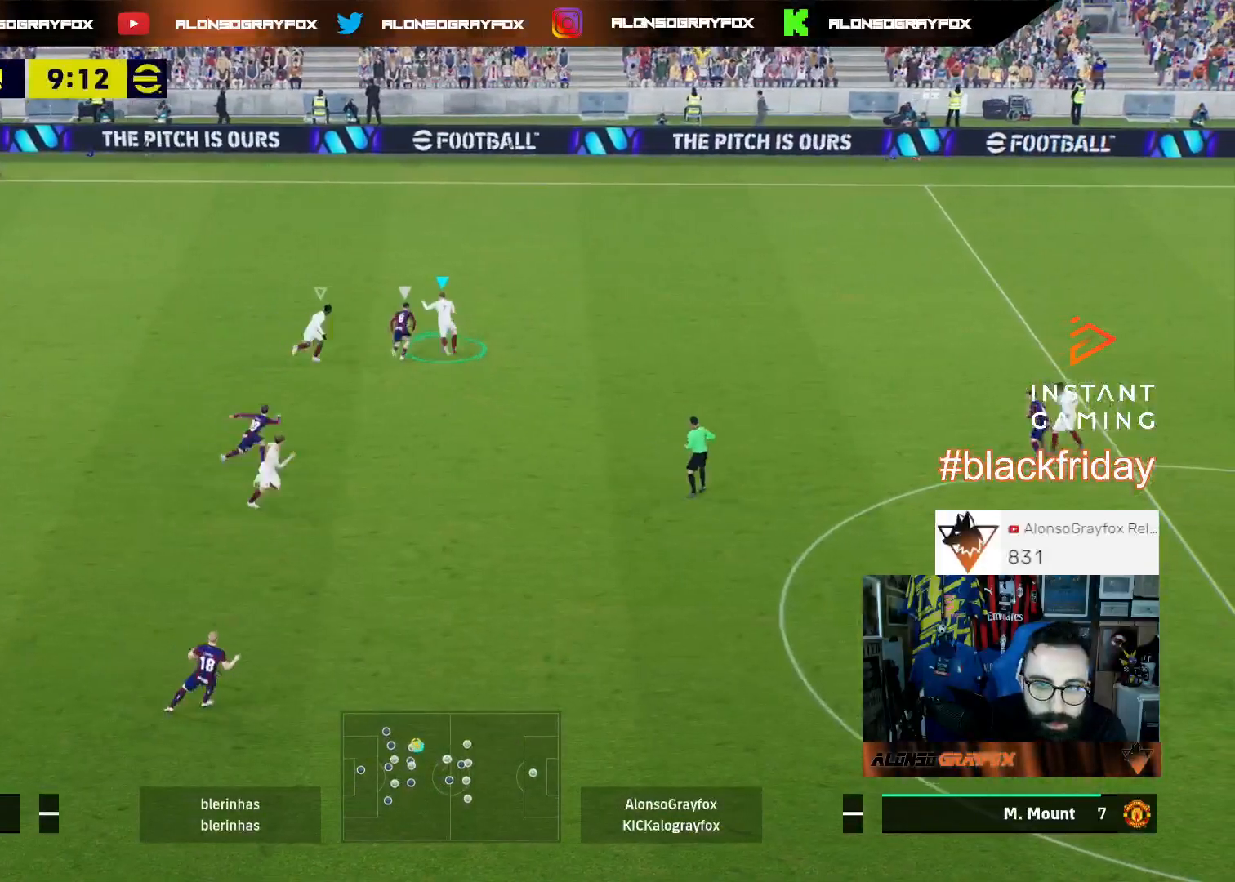
{"buttons": ["L2", "R2", "L3"], "left_stick": "up-left", "right_stick": "center", "events": [[33, "R2", "up"], [233, "R2", "down"]]}
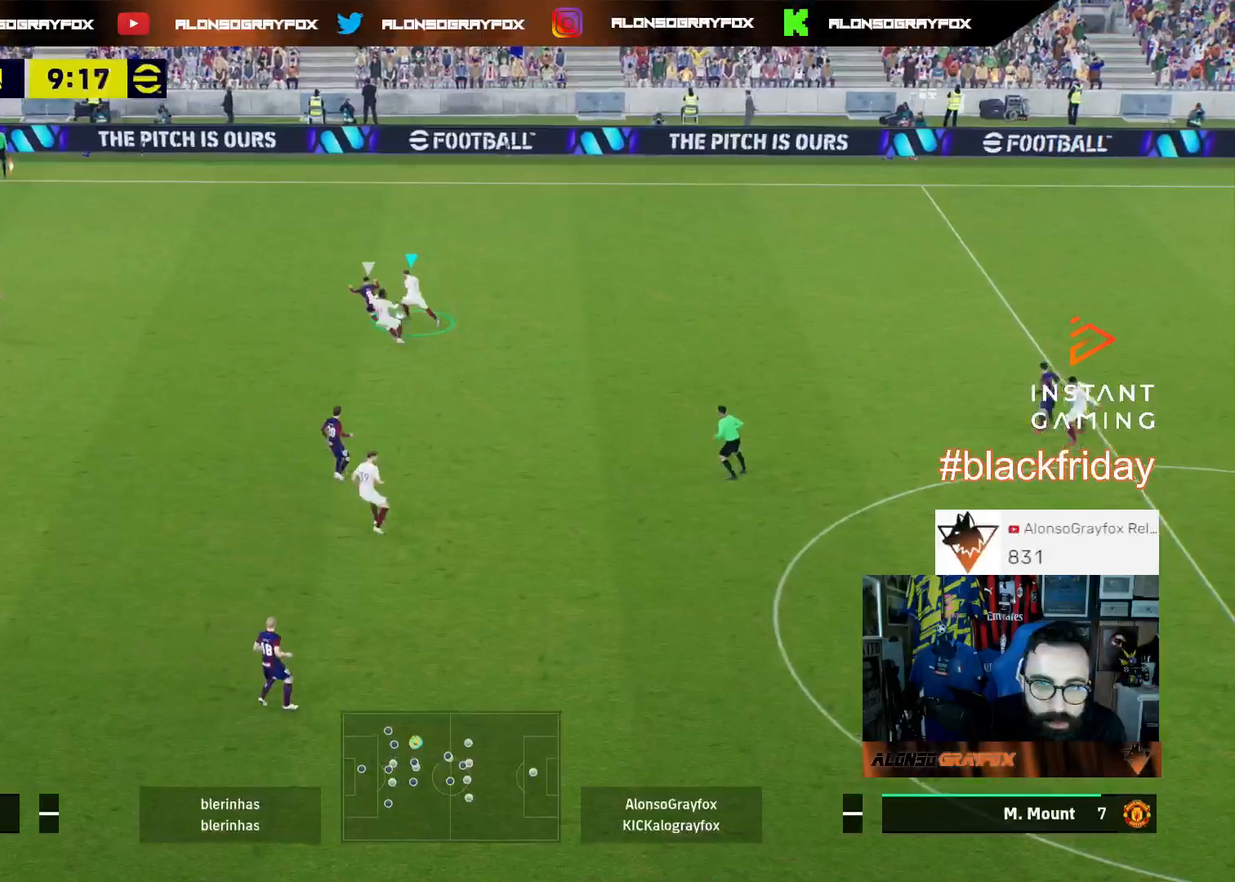
{"buttons": ["L2", "R1", "R2", "L3"], "left_stick": "up", "right_stick": "center", "events": [[200, "R1", "down"], [267, "left_stick", "up"]]}
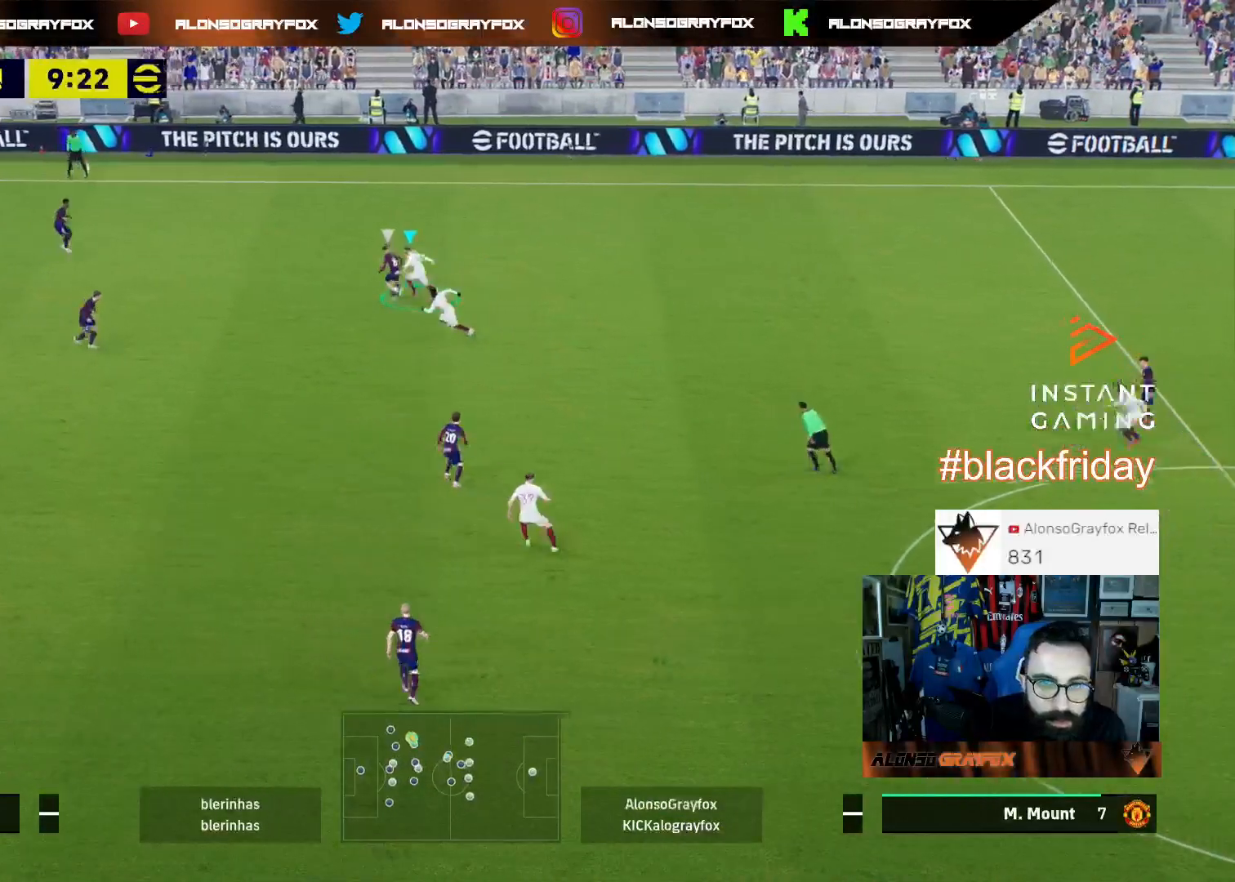
{"buttons": ["R2", "L3"], "left_stick": "up", "right_stick": "center", "events": [[467, "L2", "up"], [500, "R1", "up"]]}
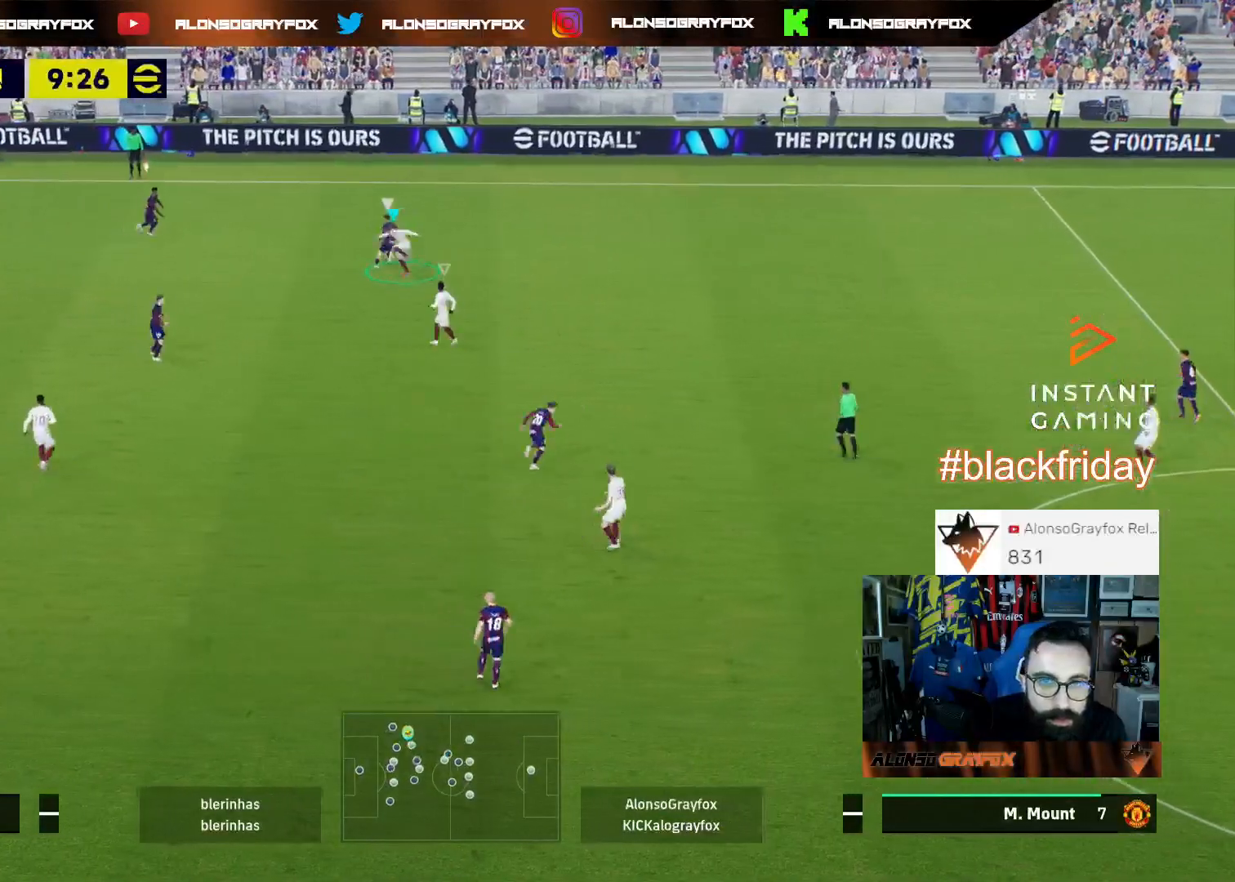
{"buttons": ["R1", "R2"], "left_stick": "up-right", "right_stick": "center", "events": [[67, "R2", "up"], [200, "left_stick", "up-right"], [267, "right_stick", "right"], [333, "L3", "up"], [400, "R1", "down"], [400, "R2", "down"], [400, "right_stick", "center"]]}
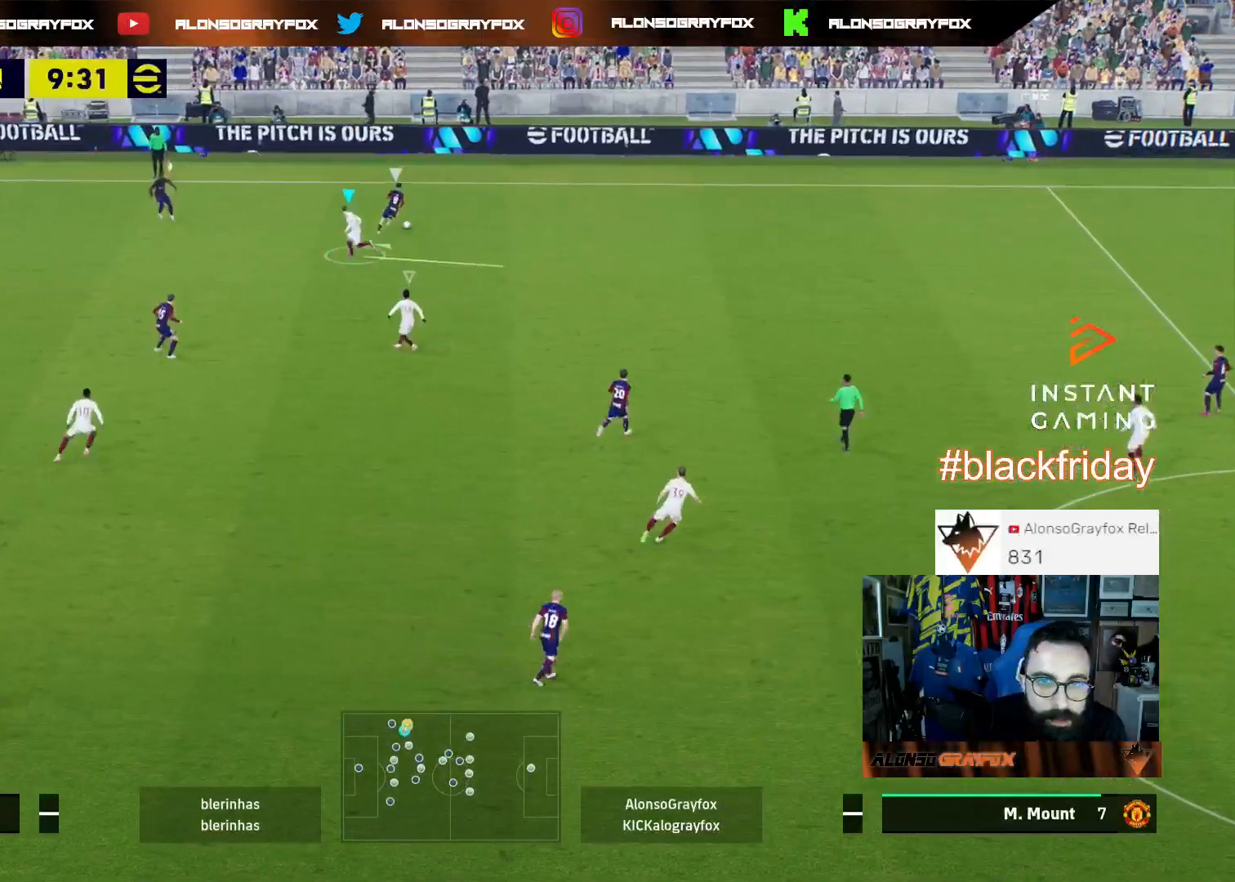
{"buttons": [], "left_stick": "up-right", "right_stick": "center", "events": [[400, "right_stick", "right"], [467, "R1", "up"], [467, "right_stick", "center"], [500, "R2", "up"]]}
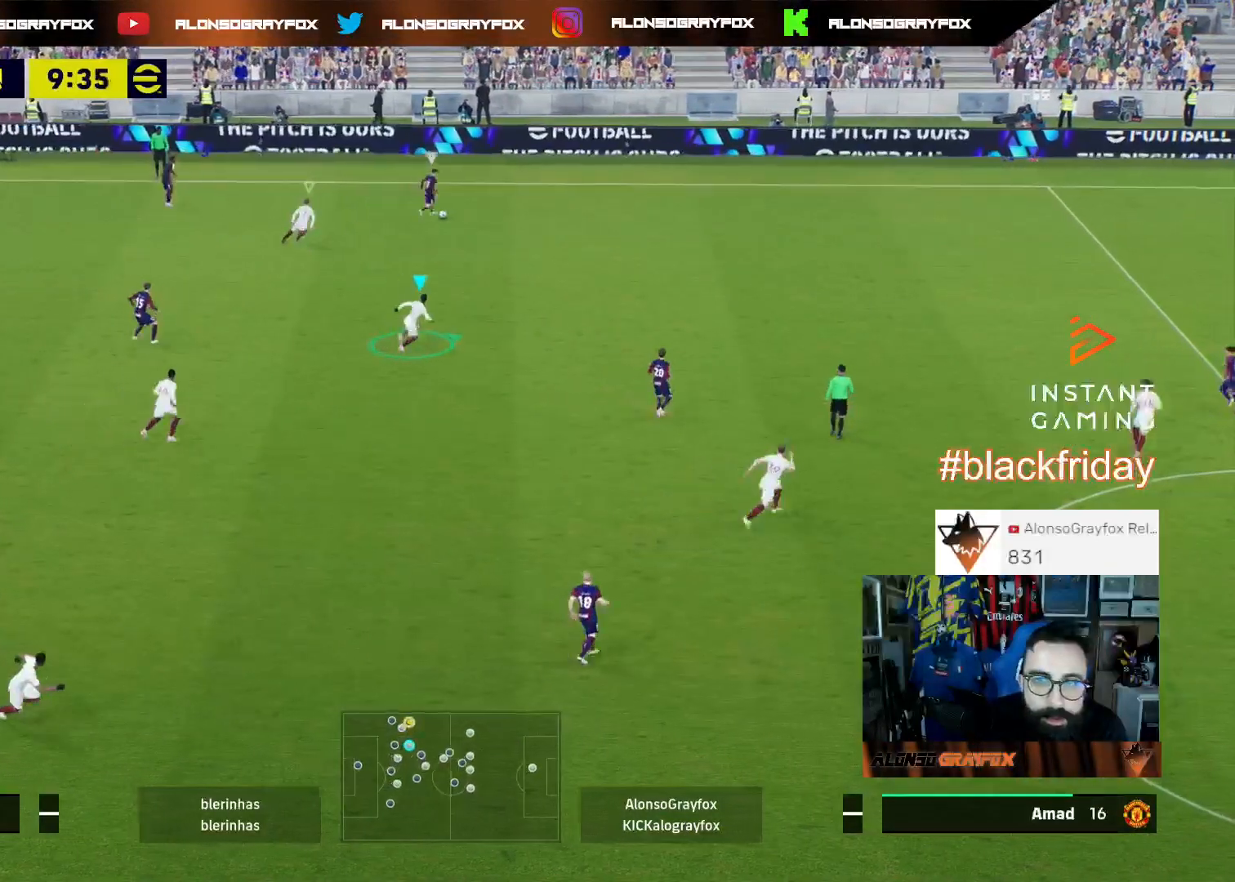
{"buttons": ["SQUARE", "R1", "R2", "L3"], "left_stick": "up", "right_stick": "center", "events": [[67, "R1", "down"], [67, "R2", "down"], [200, "L3", "down"], [200, "SQUARE", "down"], [500, "left_stick", "up"]]}
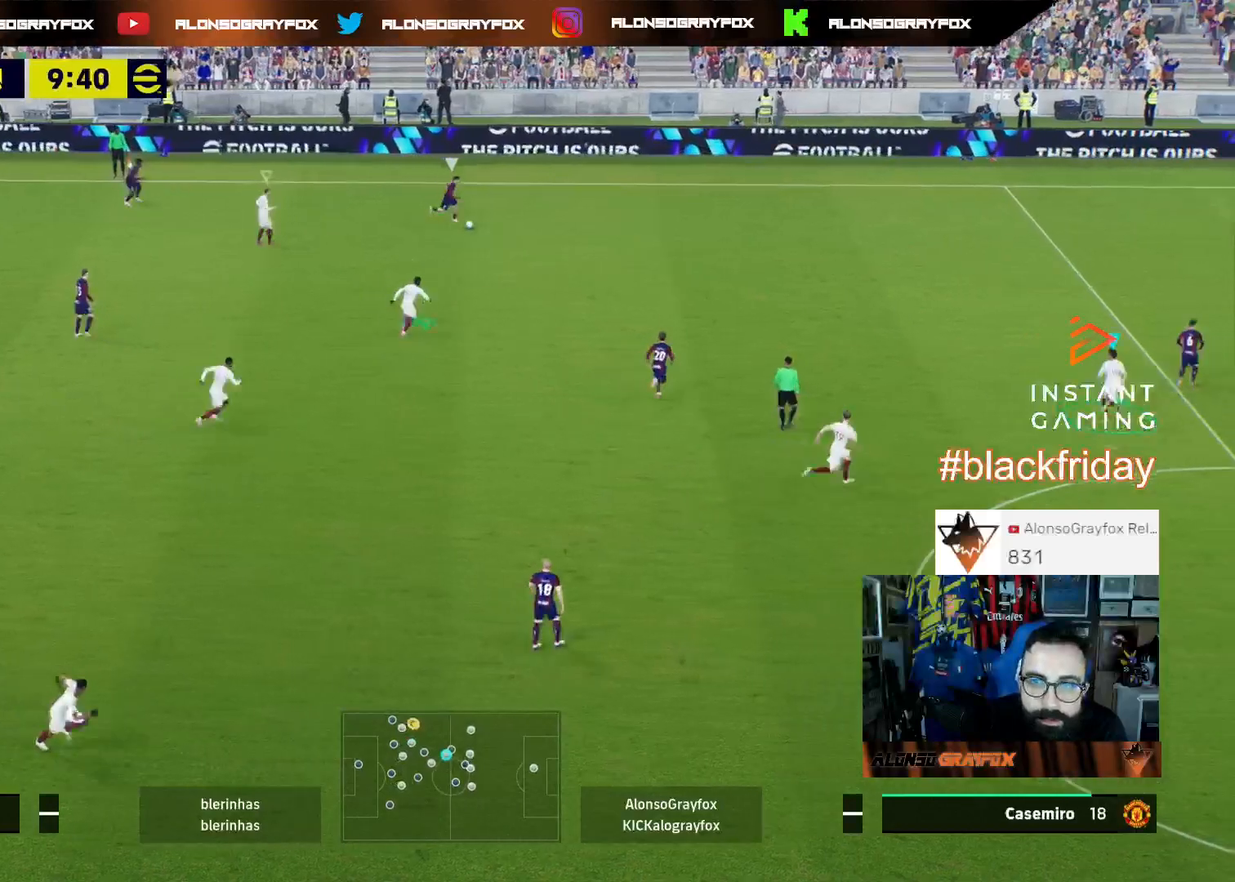
{"buttons": ["R1", "R2", "L3"], "left_stick": "up", "right_stick": "center", "events": [[67, "SQUARE", "up"]]}
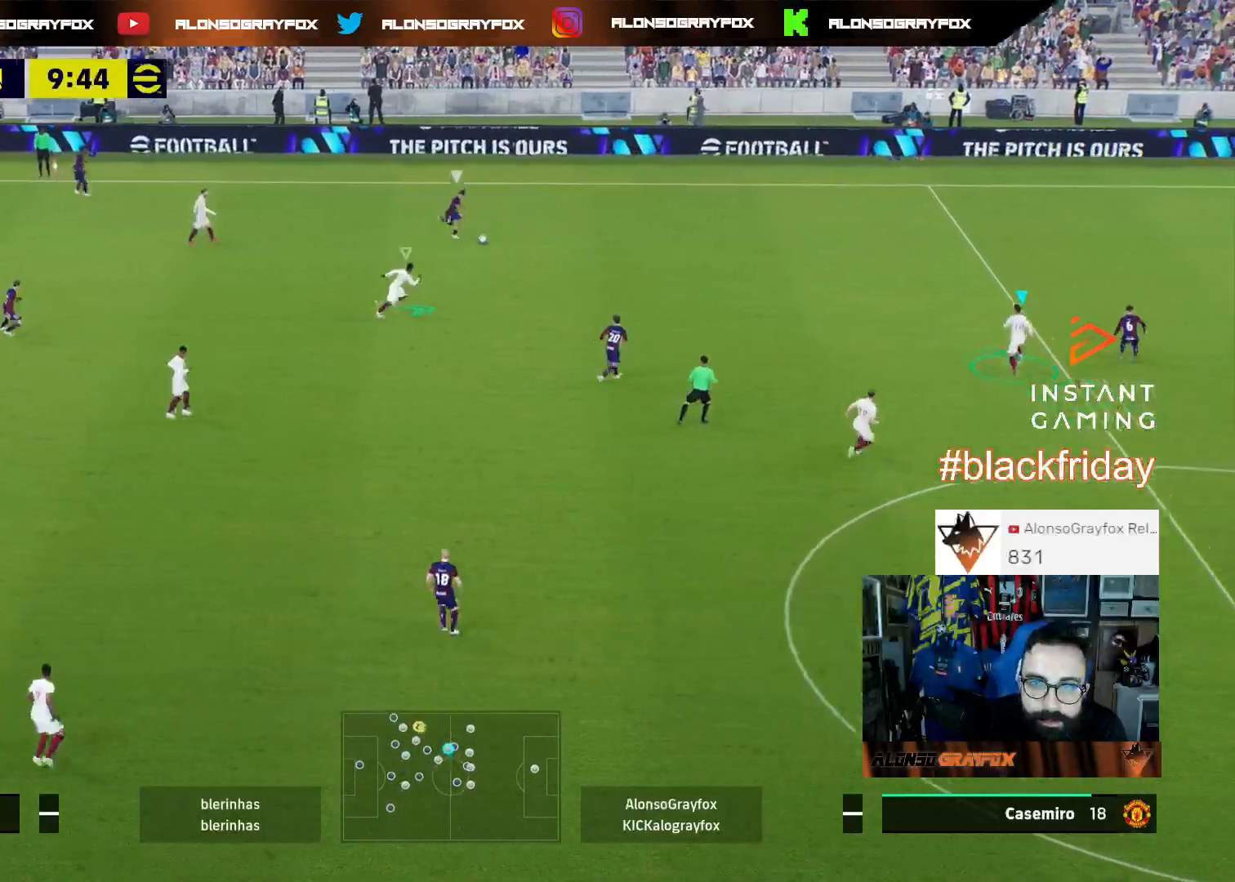
{"buttons": ["L3"], "left_stick": "up-left", "right_stick": "center", "events": [[233, "left_stick", "up-left"], [433, "R1", "up"], [467, "R2", "up"]]}
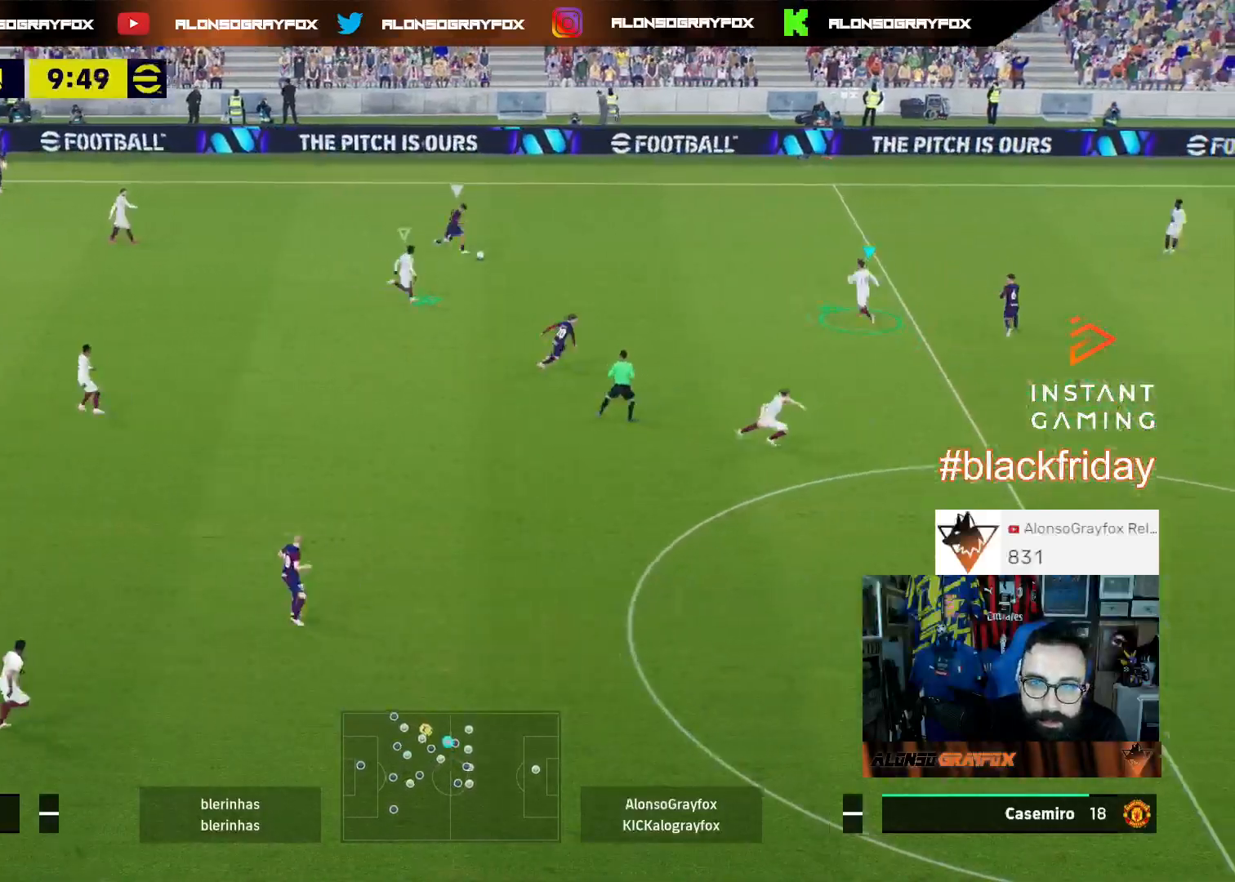
{"buttons": ["L2", "L3"], "left_stick": "left", "right_stick": "center", "events": [[33, "L2", "down"], [467, "left_stick", "left"]]}
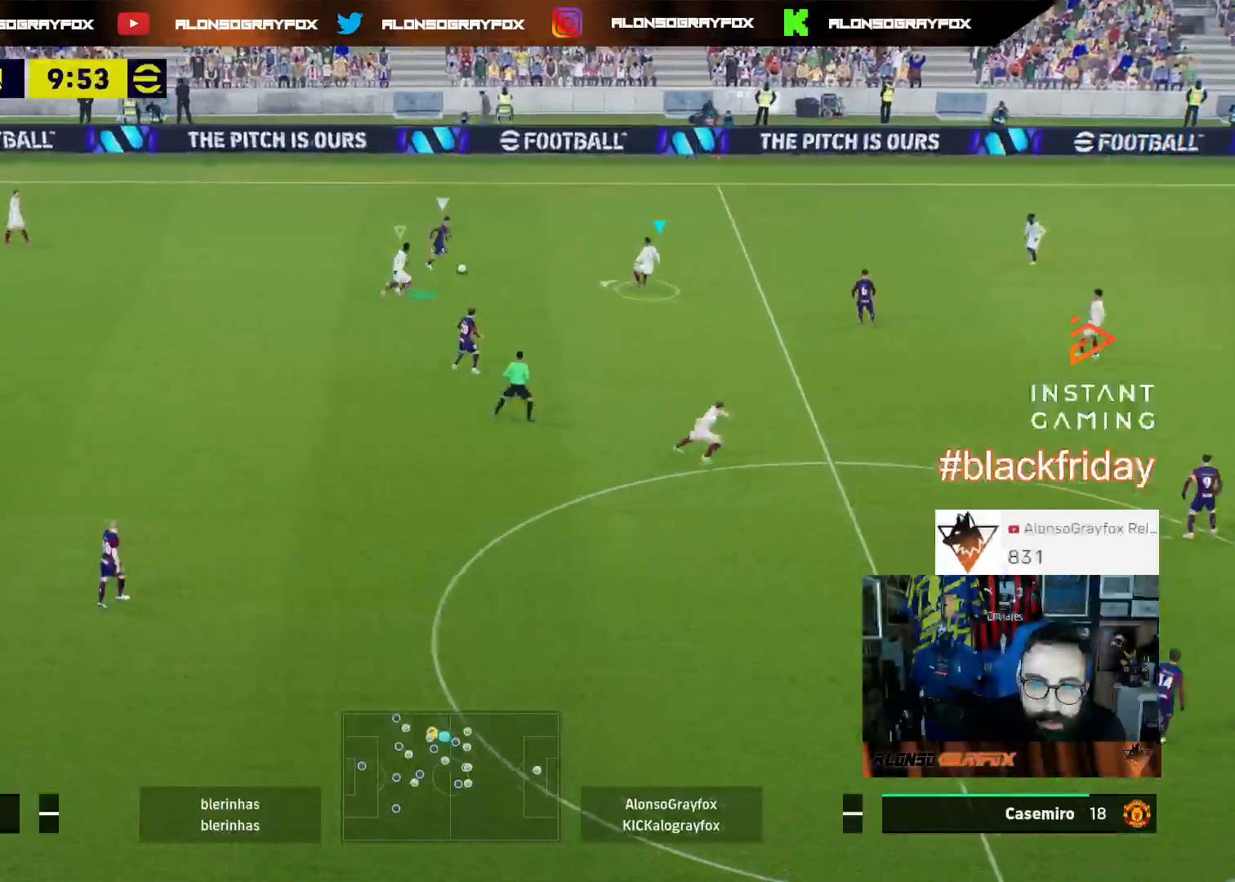
{"buttons": ["L2", "L3"], "left_stick": "left", "right_stick": "center", "events": []}
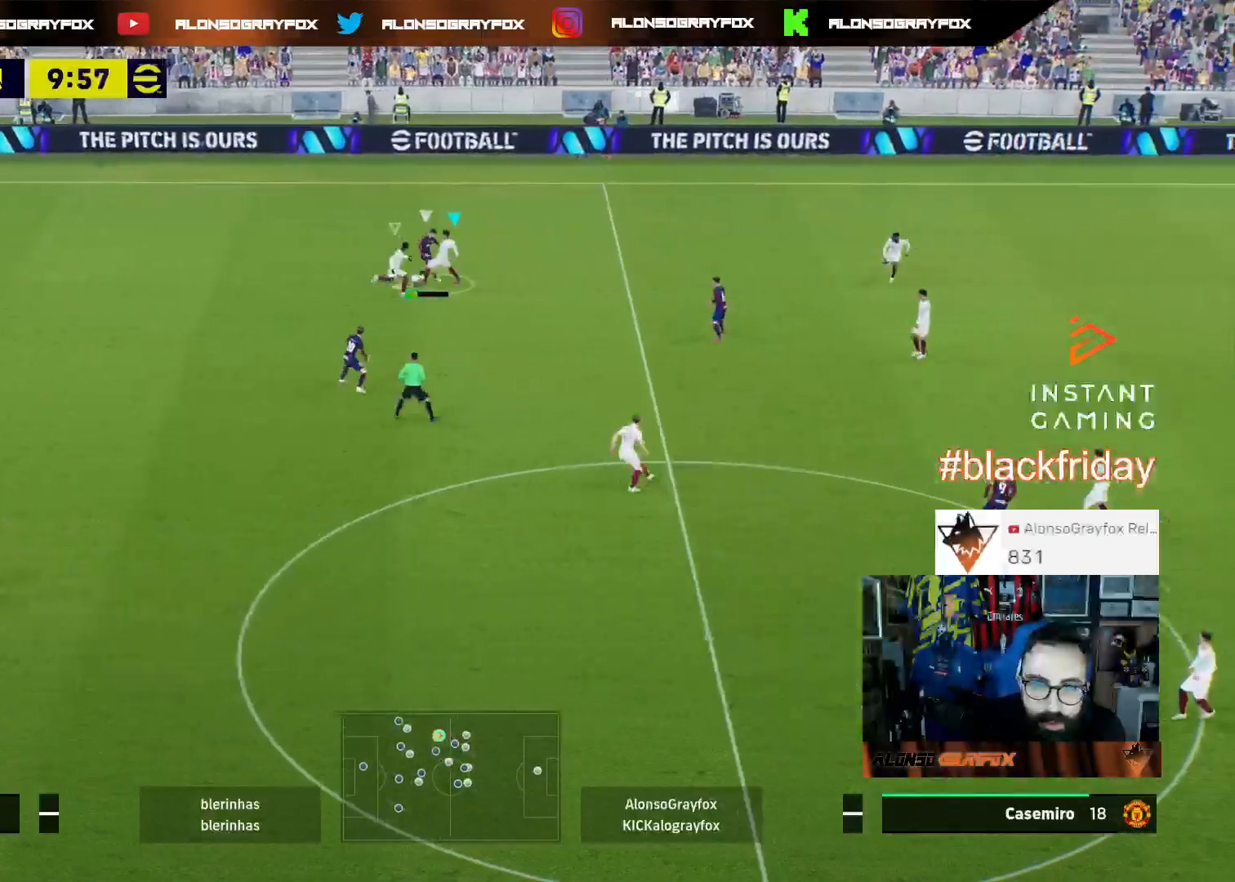
{"buttons": ["TRIANGLE", "R2", "L3"], "left_stick": "down-left", "right_stick": "center", "events": [[67, "L2", "up"], [100, "R2", "down"], [300, "left_stick", "down-left"], [367, "TRIANGLE", "down"]]}
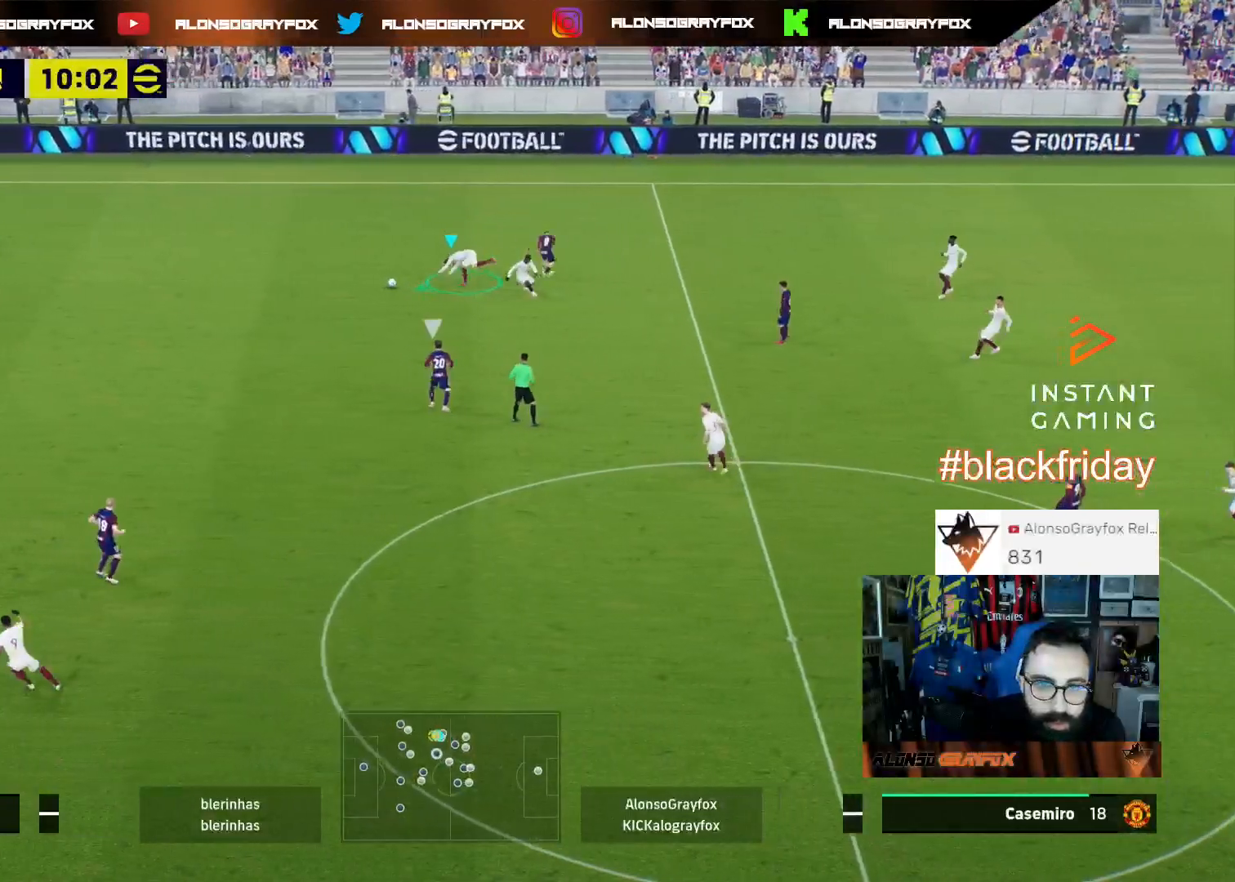
{"buttons": ["L3"], "left_stick": "down-left", "right_stick": "center", "events": [[67, "TRIANGLE", "up"], [133, "R2", "up"], [133, "left_stick", "left"], [200, "R1", "down"], [200, "R2", "down"], [367, "left_stick", "down-left"], [433, "R1", "up"], [467, "R2", "up"]]}